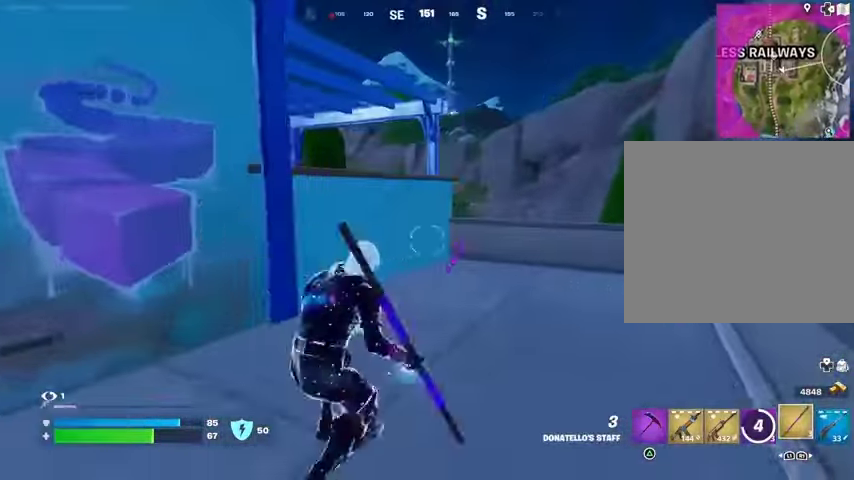
Gameplay with a controller (PlayStation layout); each line is a JSON object with the inputs held at the frame after it. "events" lists button and stick changes between this image and that frame as [ms after this image, input, new state], when the widget could be followed in between. Not read: L1.
{"buttons": [], "left_stick": "up-right", "right_stick": "center", "events": [[100, "right_stick", "up"], [200, "CROSS", "down"], [200, "right_stick", "center"], [233, "CROSS", "up"]]}
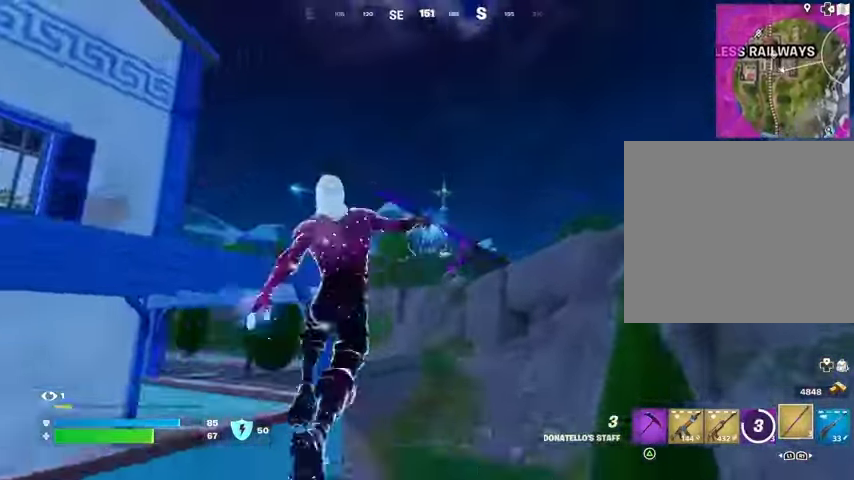
{"buttons": [], "left_stick": "up", "right_stick": "up-left", "events": [[33, "right_stick", "left"], [100, "L2", "down"], [133, "right_stick", "up"], [200, "L2", "up"], [200, "right_stick", "center"], [333, "left_stick", "up"], [367, "right_stick", "up-left"]]}
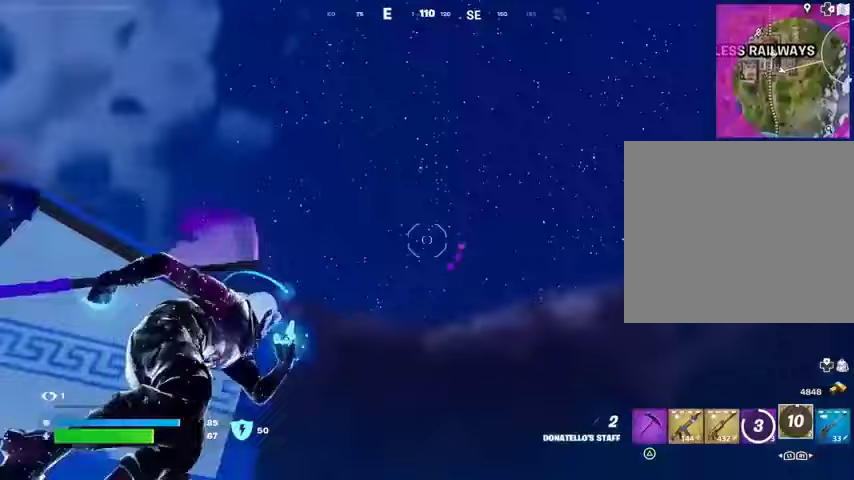
{"buttons": [], "left_stick": "up-left", "right_stick": "center", "events": [[67, "right_stick", "down"], [200, "left_stick", "up-left"], [400, "right_stick", "center"]]}
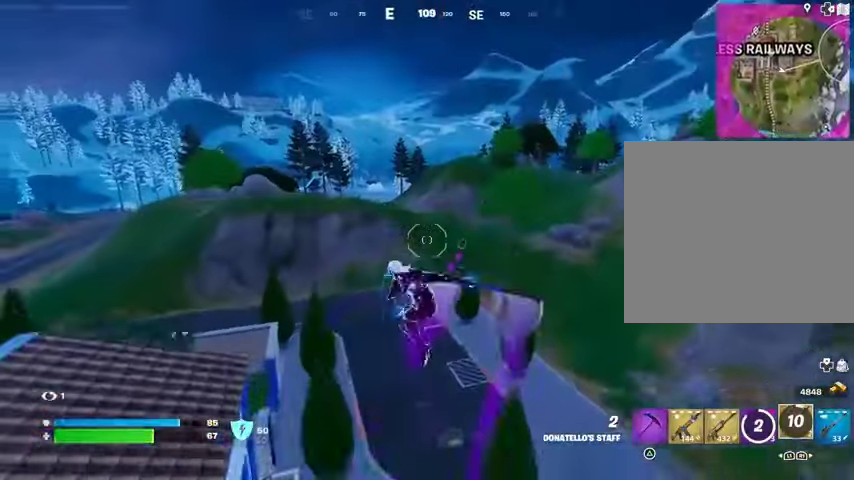
{"buttons": [], "left_stick": "left", "right_stick": "center", "events": [[267, "left_stick", "left"], [267, "right_stick", "right"], [367, "right_stick", "center"]]}
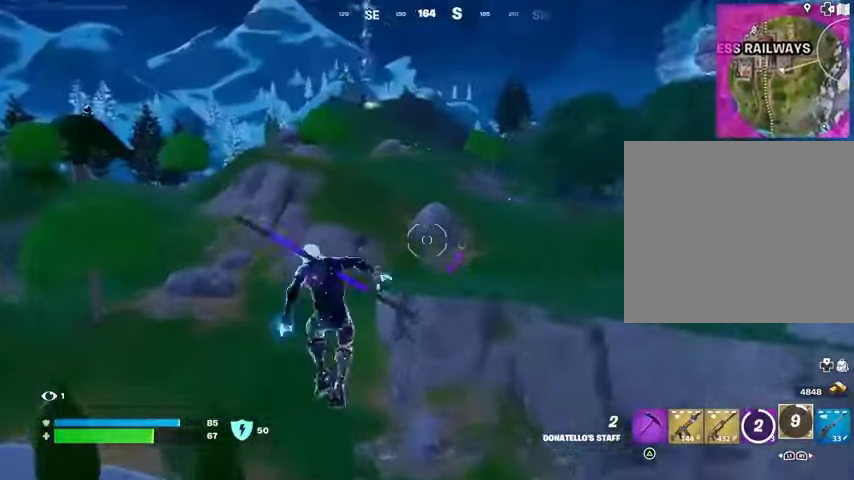
{"buttons": [], "left_stick": "left", "right_stick": "center", "events": []}
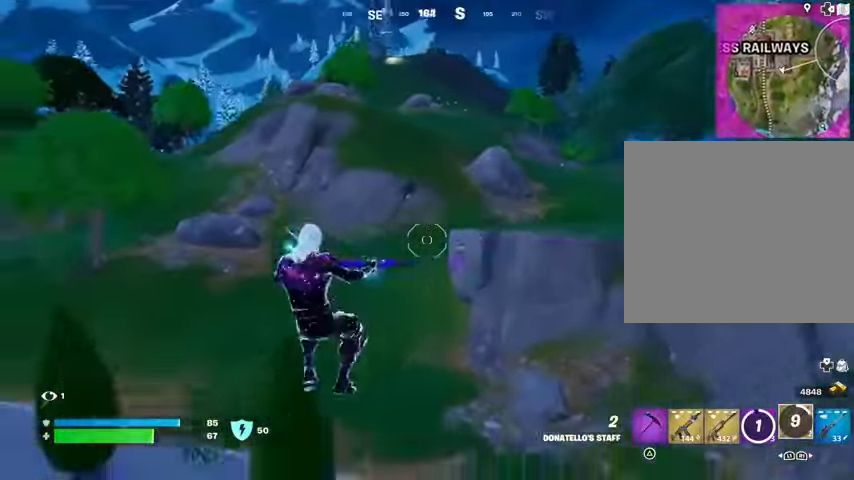
{"buttons": [], "left_stick": "up-right", "right_stick": "center", "events": [[33, "right_stick", "left"], [167, "left_stick", "up-right"], [200, "R1", "down"], [300, "R1", "up"], [333, "right_stick", "center"]]}
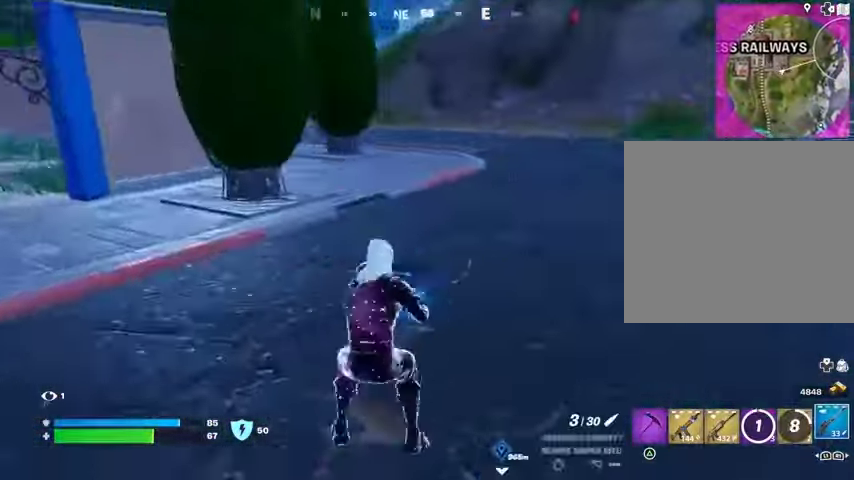
{"buttons": [], "left_stick": "up", "right_stick": "center", "events": [[33, "right_stick", "left"], [200, "right_stick", "right"], [300, "left_stick", "up"], [333, "right_stick", "center"]]}
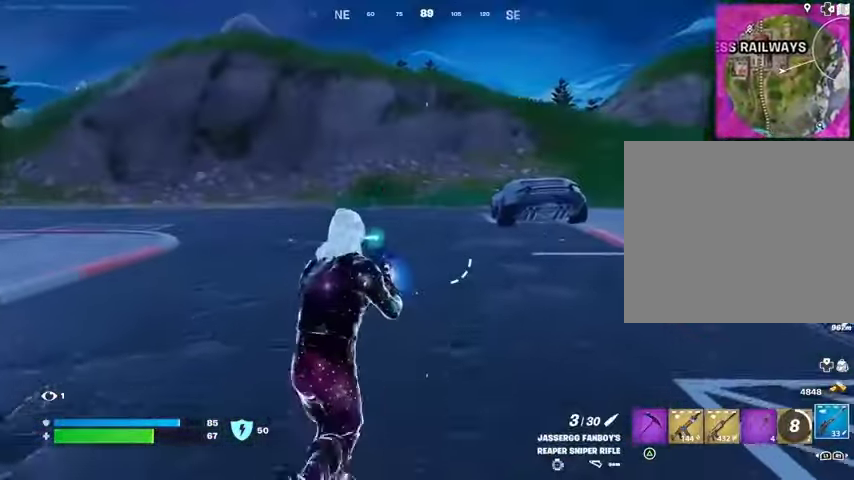
{"buttons": [], "left_stick": "up-right", "right_stick": "center", "events": [[233, "left_stick", "up-right"], [233, "right_stick", "left"], [400, "right_stick", "center"]]}
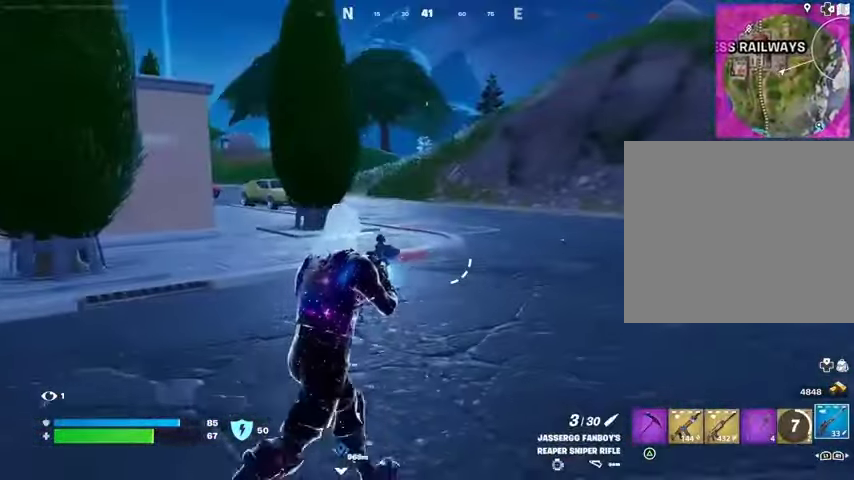
{"buttons": [], "left_stick": "up-right", "right_stick": "center", "events": []}
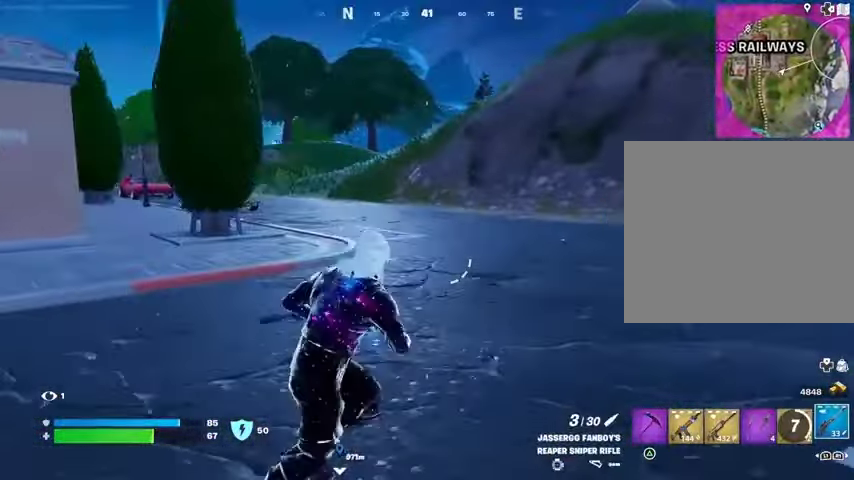
{"buttons": ["L3"], "left_stick": "up-left", "right_stick": "center", "events": [[67, "right_stick", "right"], [133, "left_stick", "up-left"], [300, "right_stick", "center"], [400, "L3", "down"]]}
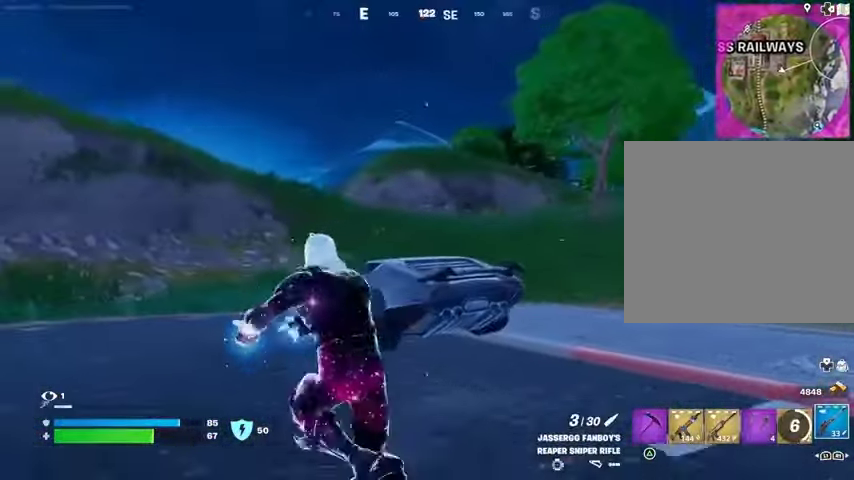
{"buttons": [], "left_stick": "up-left", "right_stick": "center", "events": [[33, "L3", "up"], [200, "right_stick", "down-right"], [300, "right_stick", "center"], [367, "SQUARE", "down"], [433, "SQUARE", "up"]]}
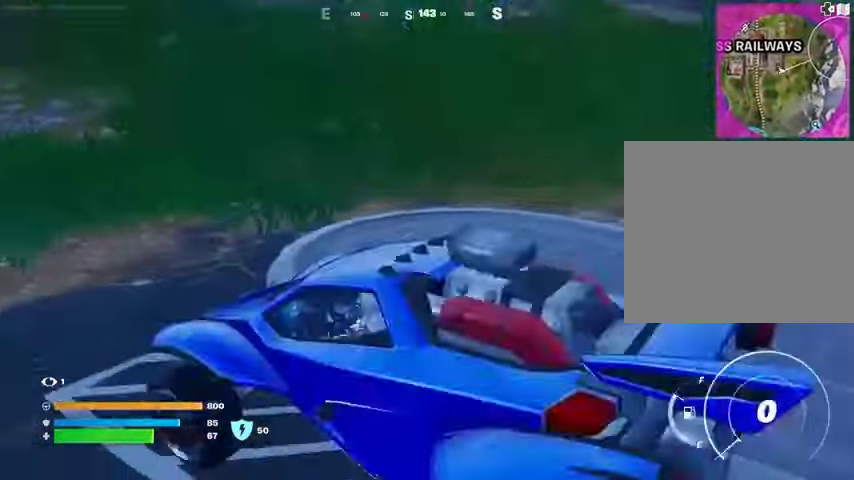
{"buttons": [], "left_stick": "up-right", "right_stick": "center", "events": [[67, "right_stick", "up-left"], [100, "left_stick", "up-right"], [167, "right_stick", "center"]]}
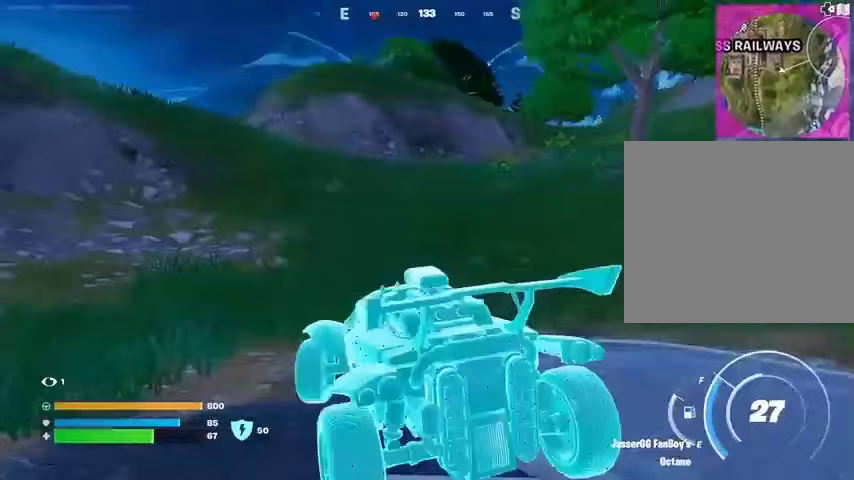
{"buttons": ["L3"], "left_stick": "up-right", "right_stick": "center", "events": [[200, "L3", "down"]]}
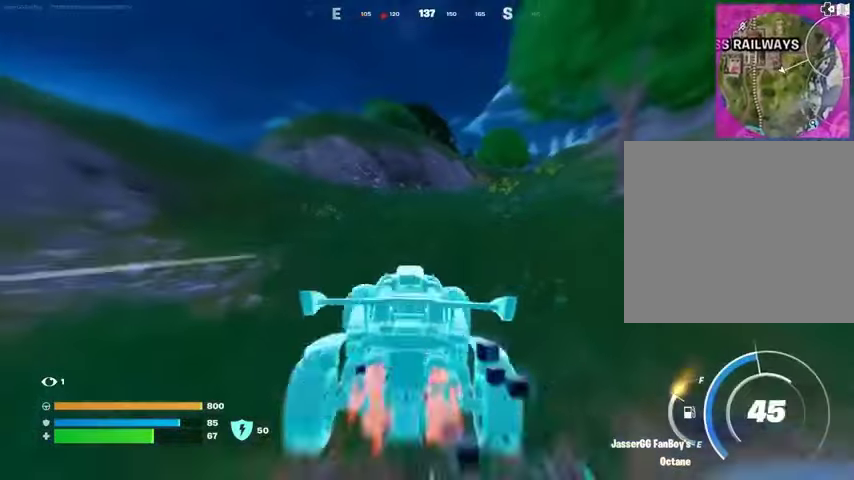
{"buttons": ["L3"], "left_stick": "up-right", "right_stick": "center", "events": []}
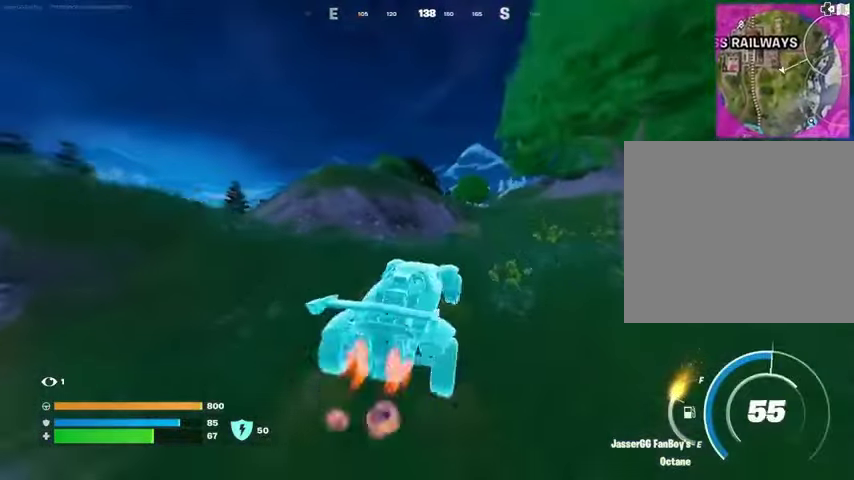
{"buttons": ["L3"], "left_stick": "up-left", "right_stick": "center", "events": [[300, "left_stick", "up-left"]]}
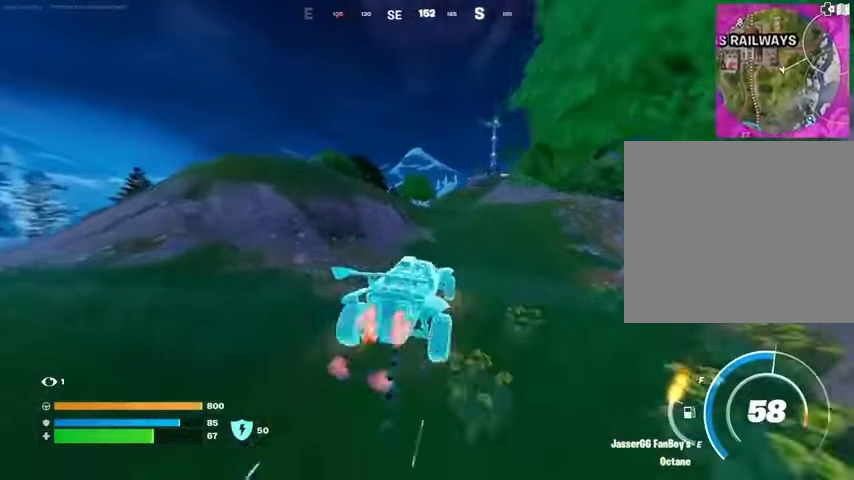
{"buttons": ["L3"], "left_stick": "up-left", "right_stick": "center", "events": []}
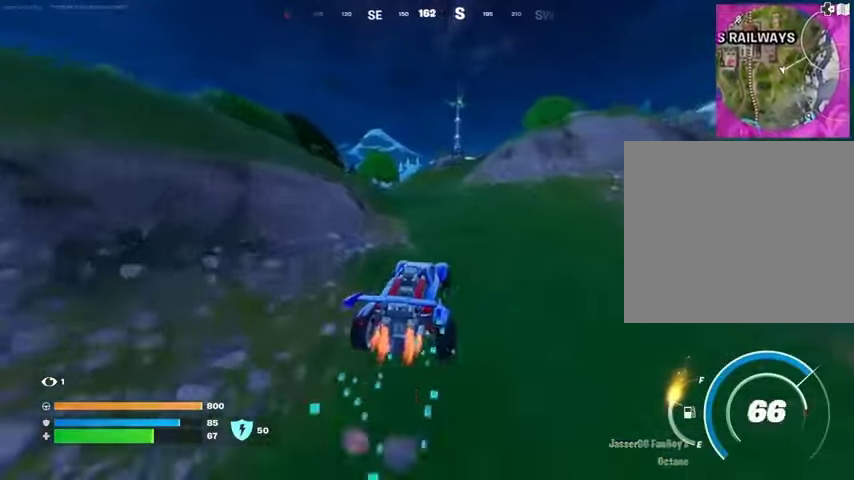
{"buttons": ["L3"], "left_stick": "up", "right_stick": "center", "events": [[433, "left_stick", "up"]]}
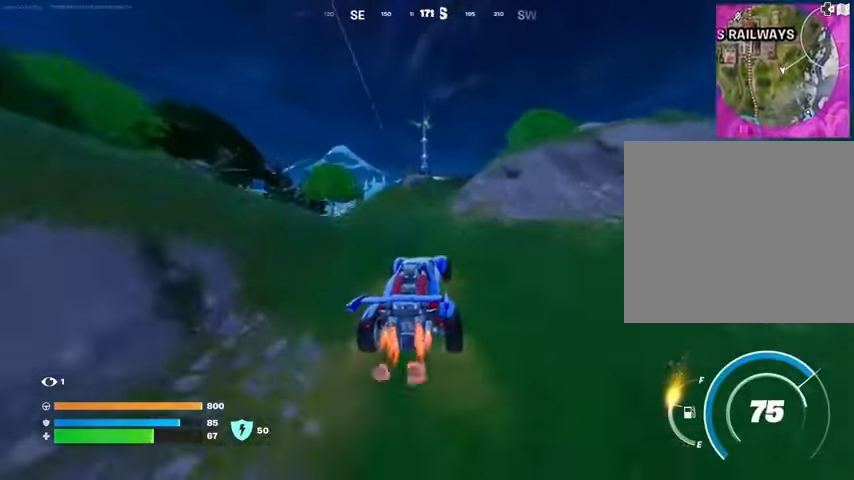
{"buttons": ["L3"], "left_stick": "up-right", "right_stick": "center", "events": [[167, "left_stick", "up-right"]]}
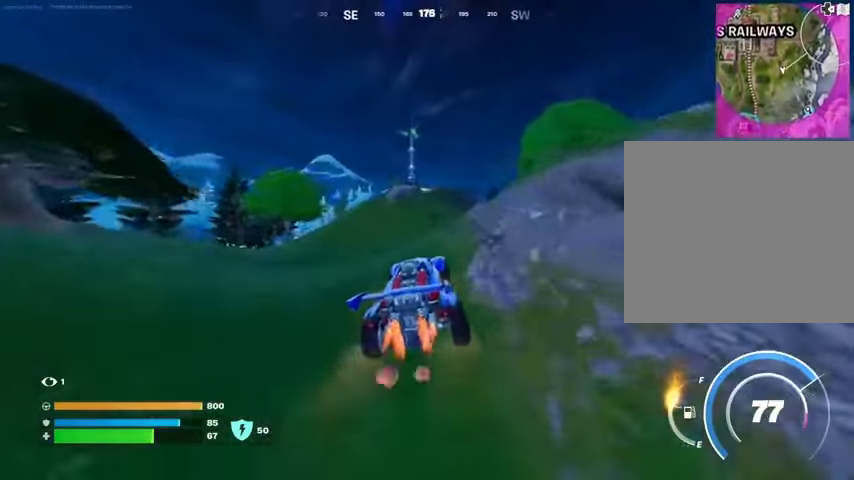
{"buttons": ["L3"], "left_stick": "up-right", "right_stick": "center", "events": [[33, "right_stick", "down-left"], [167, "right_stick", "center"], [400, "right_stick", "up-right"], [467, "right_stick", "center"]]}
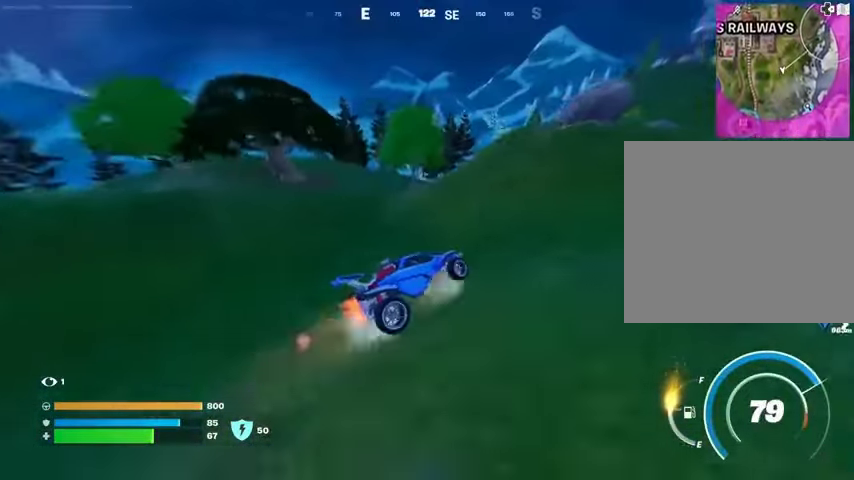
{"buttons": ["L3"], "left_stick": "up-right", "right_stick": "center", "events": [[333, "right_stick", "up-right"], [433, "right_stick", "center"]]}
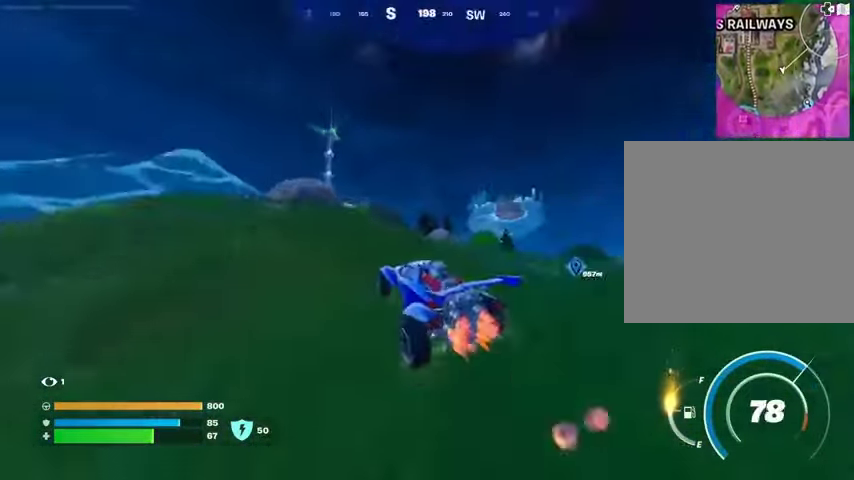
{"buttons": ["L3"], "left_stick": "up-right", "right_stick": "center", "events": [[33, "left_stick", "up"], [100, "right_stick", "left"], [233, "right_stick", "center"], [467, "left_stick", "up-right"]]}
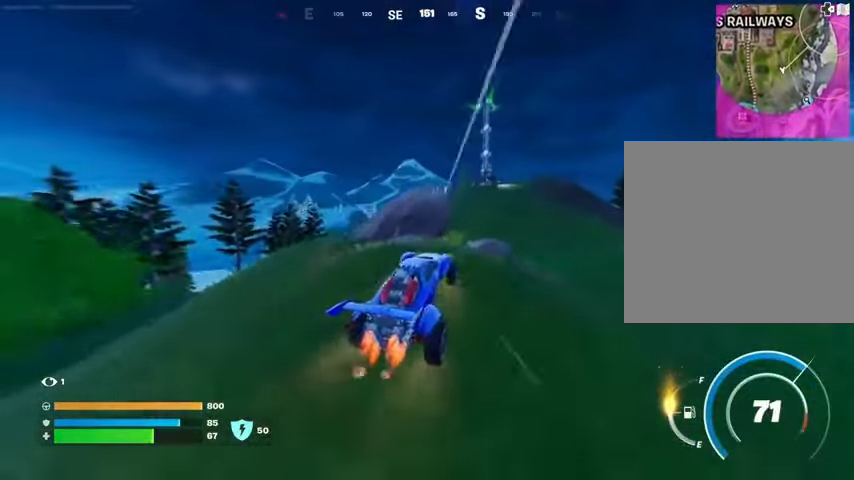
{"buttons": ["L3"], "left_stick": "up", "right_stick": "down-left", "events": [[333, "left_stick", "up"], [500, "right_stick", "down-left"]]}
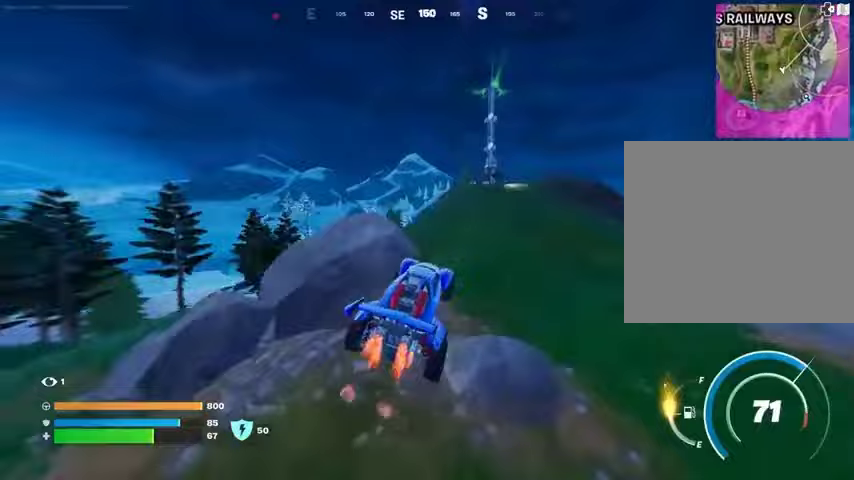
{"buttons": ["L3"], "left_stick": "up", "right_stick": "center", "events": [[133, "right_stick", "center"]]}
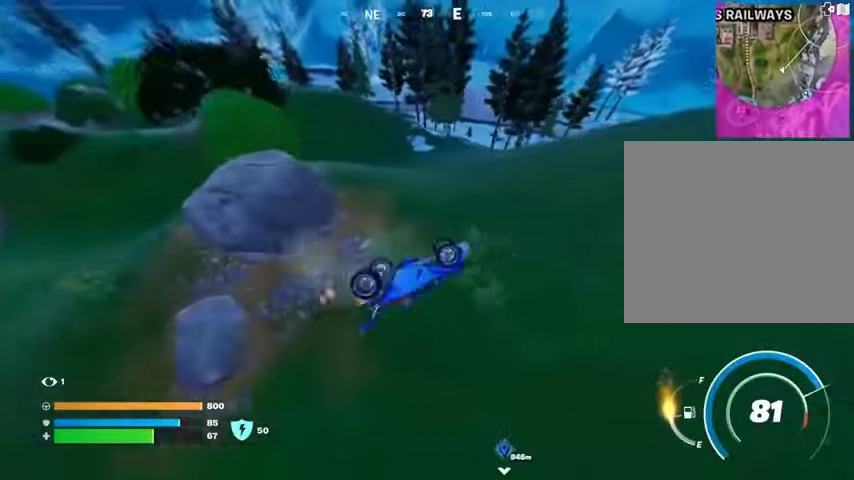
{"buttons": [], "left_stick": "up-right", "right_stick": "up-right", "events": [[33, "L3", "up"], [200, "left_stick", "up-right"], [400, "right_stick", "up-right"]]}
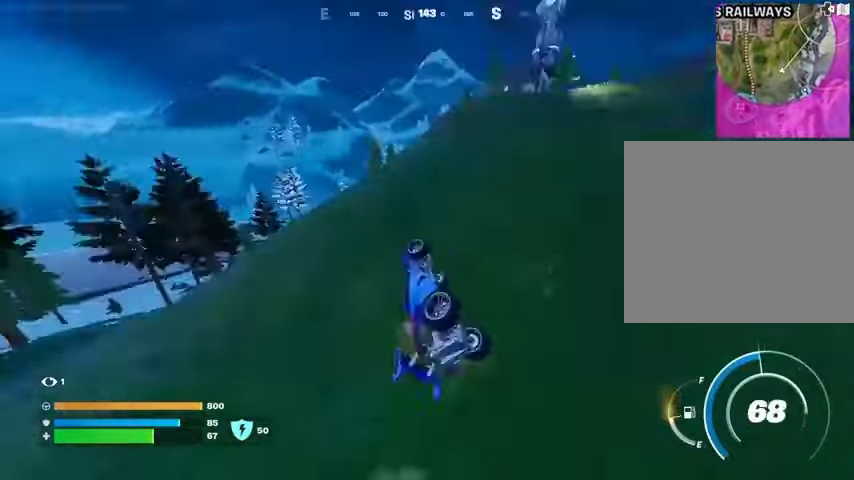
{"buttons": [], "left_stick": "up", "right_stick": "center", "events": [[133, "right_stick", "center"], [167, "left_stick", "up"], [333, "right_stick", "down-left"], [467, "right_stick", "center"]]}
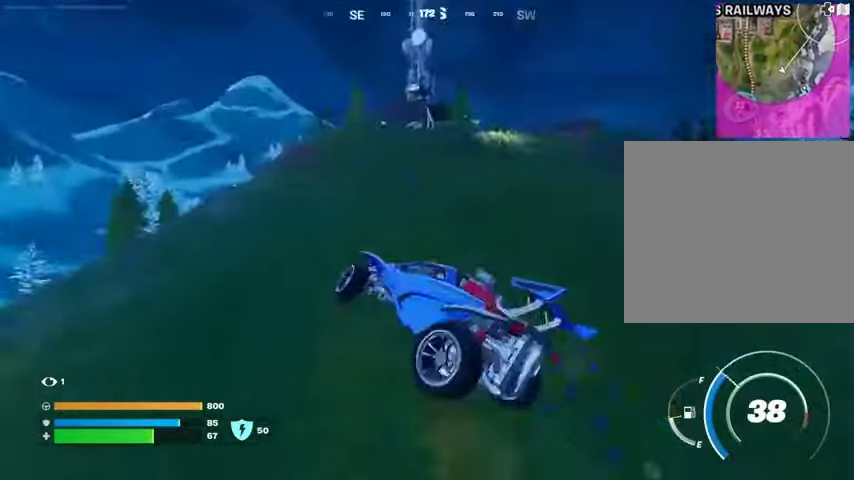
{"buttons": ["L3"], "left_stick": "up", "right_stick": "center", "events": [[33, "L3", "down"], [100, "right_stick", "down-left"], [333, "right_stick", "center"]]}
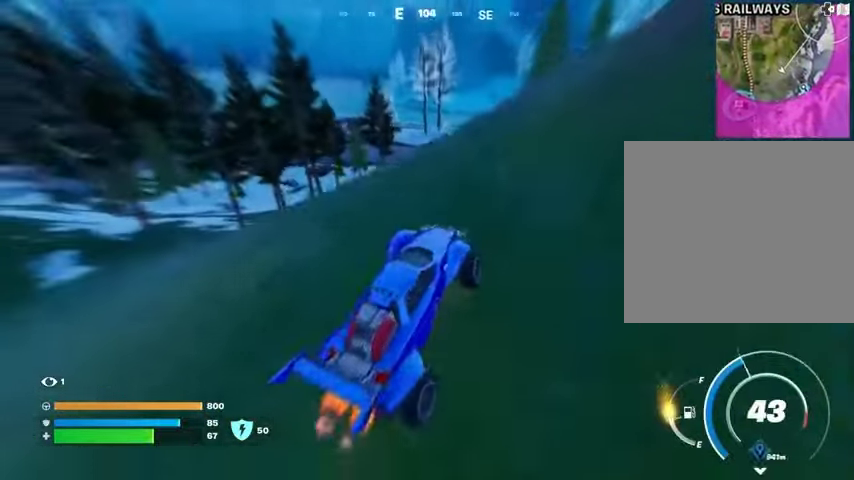
{"buttons": ["L3"], "left_stick": "up", "right_stick": "center", "events": []}
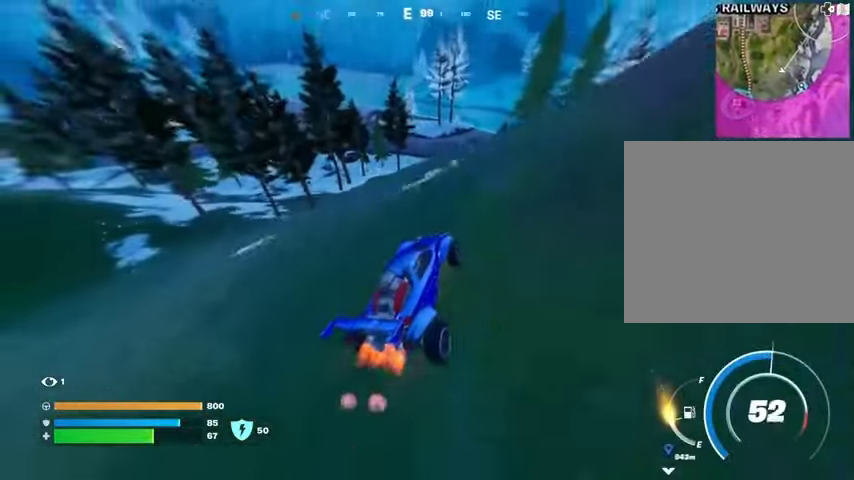
{"buttons": [], "left_stick": "up", "right_stick": "center", "events": [[33, "L3", "up"]]}
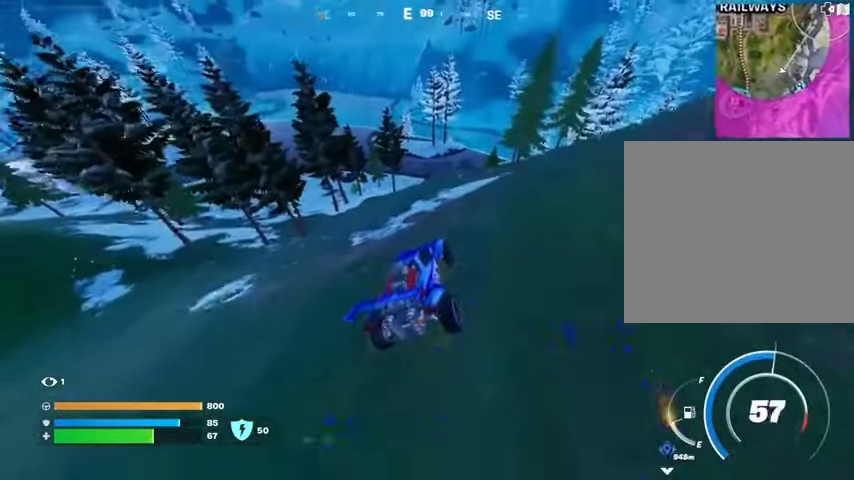
{"buttons": [], "left_stick": "up", "right_stick": "center", "events": [[267, "right_stick", "left"], [367, "right_stick", "center"]]}
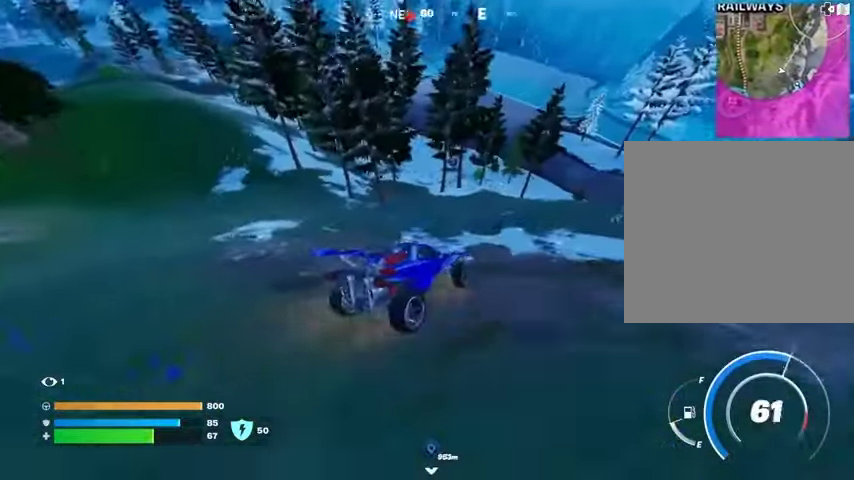
{"buttons": [], "left_stick": "up-left", "right_stick": "center", "events": [[67, "left_stick", "up-left"]]}